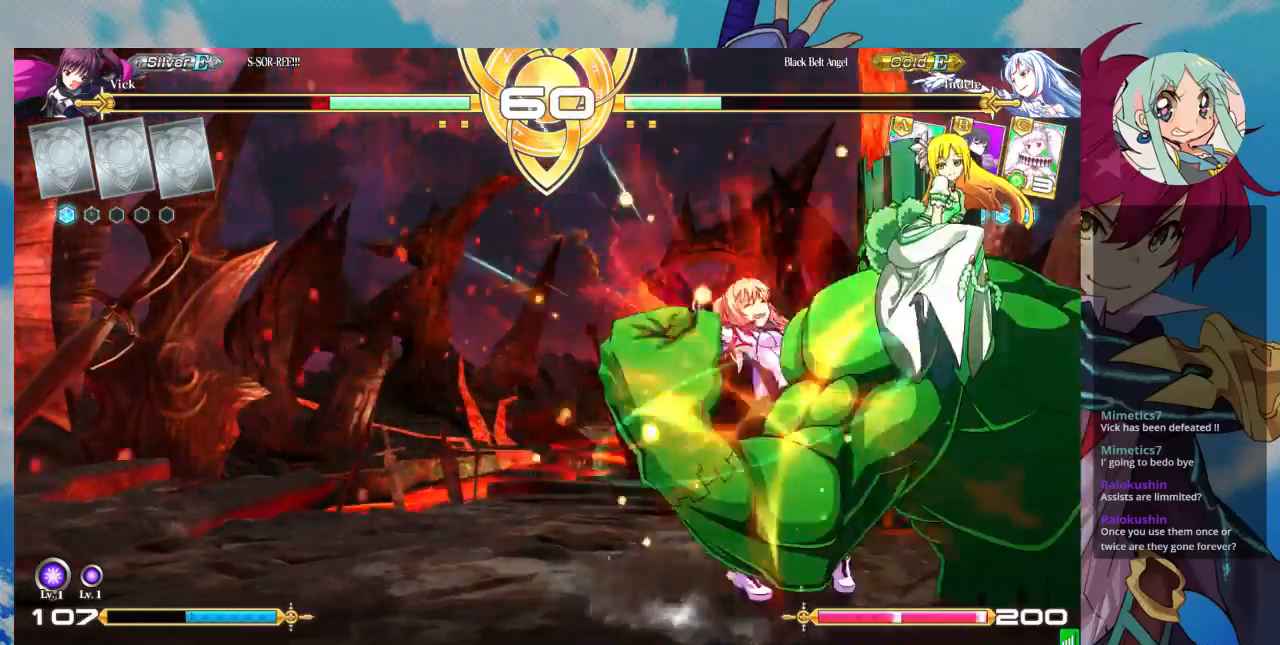
Gameplay with a controller (arcade stick); each line is a JSON object with the inputs held at the frame after it (dt_ms = milliseconds from this image to that frame). "events" lists button and stick changes between this image and that frame as [ms after this image, input, new state], when the widget could be followed in between. Not read: L3 R3.
{"dt_ms": 500, "buttons": [], "left_stick": "down-left"}
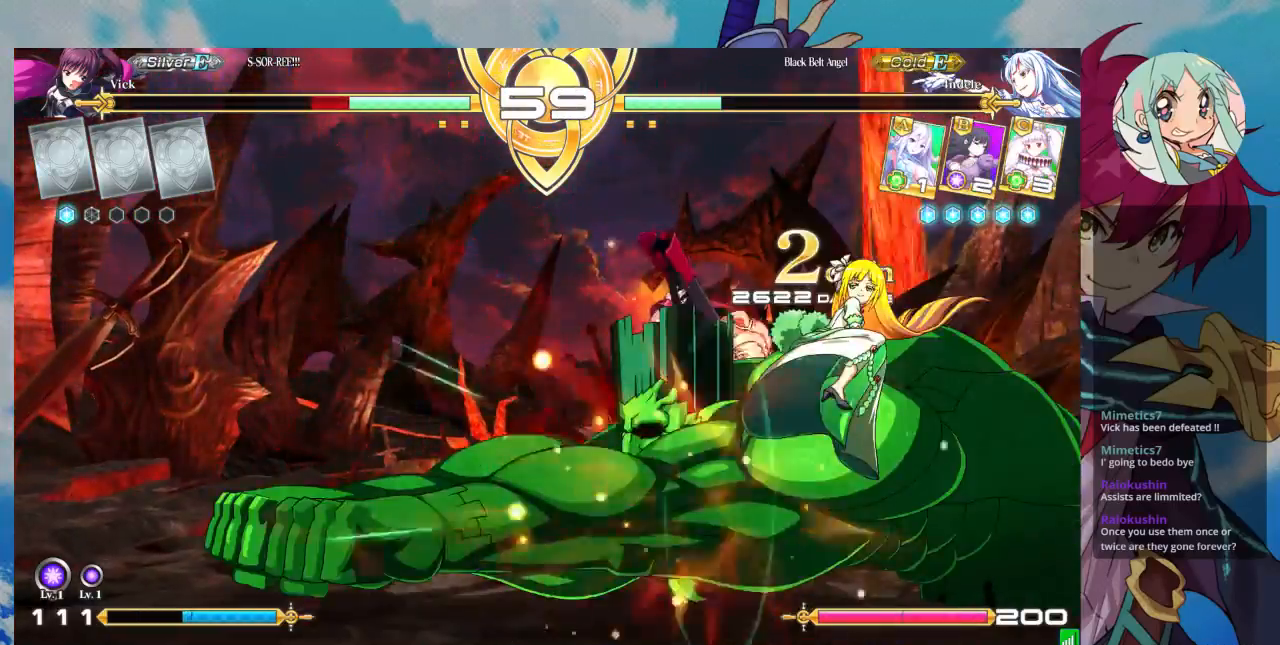
{"dt_ms": 500, "buttons": ["SQUARE"], "left_stick": "center", "events": [[433, "left_stick", "center"], [500, "SQUARE", "down"]]}
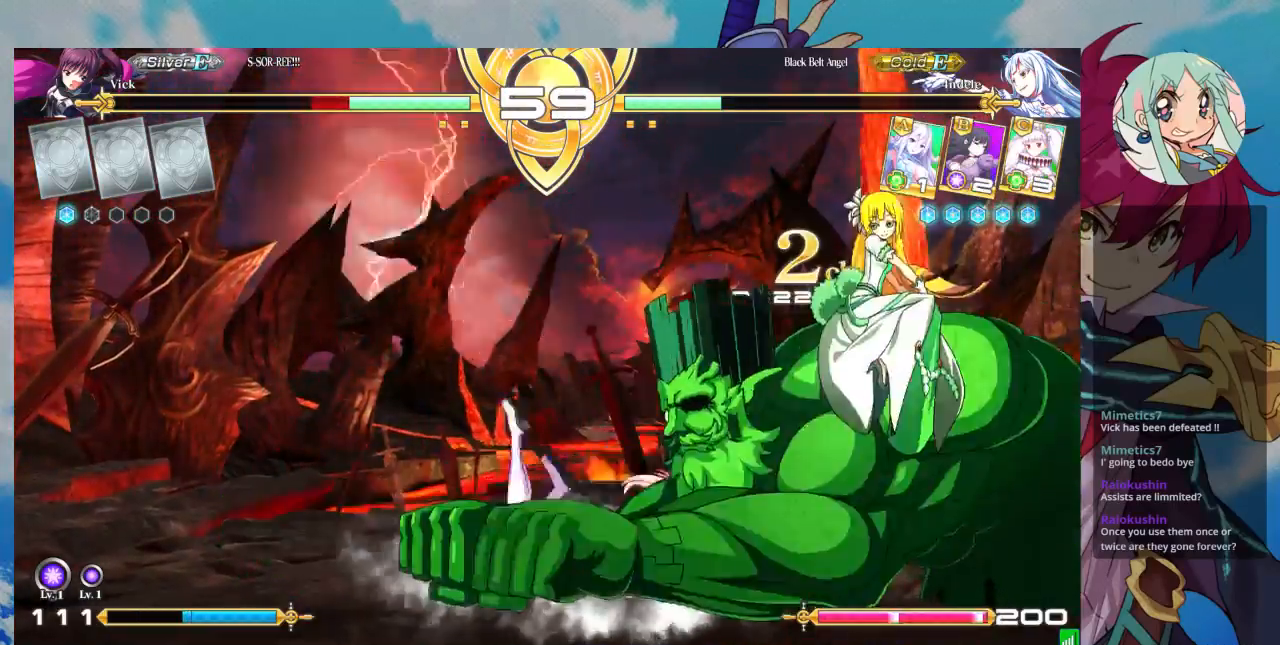
{"dt_ms": 500, "buttons": [], "left_stick": "down-left"}
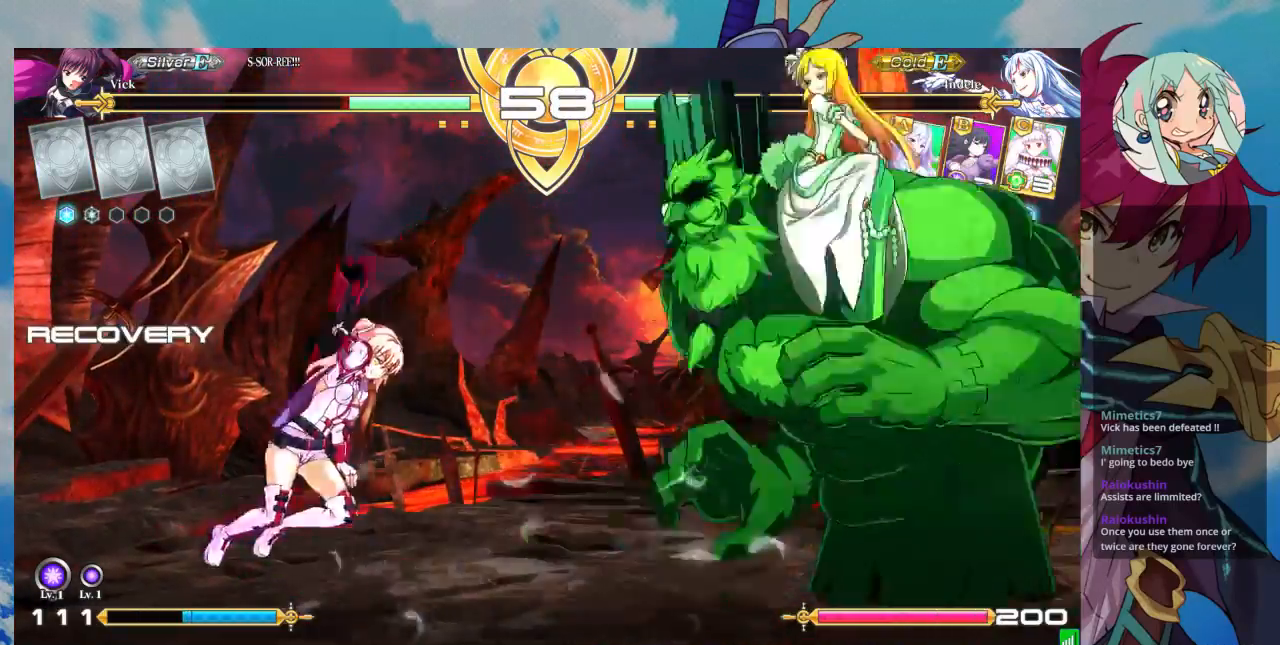
{"dt_ms": 500, "buttons": ["SQUARE", "TRIANGLE", "R1"], "left_stick": "down-left", "events": [[500, "R1", "down"], [500, "SQUARE", "down"], [500, "TRIANGLE", "down"]]}
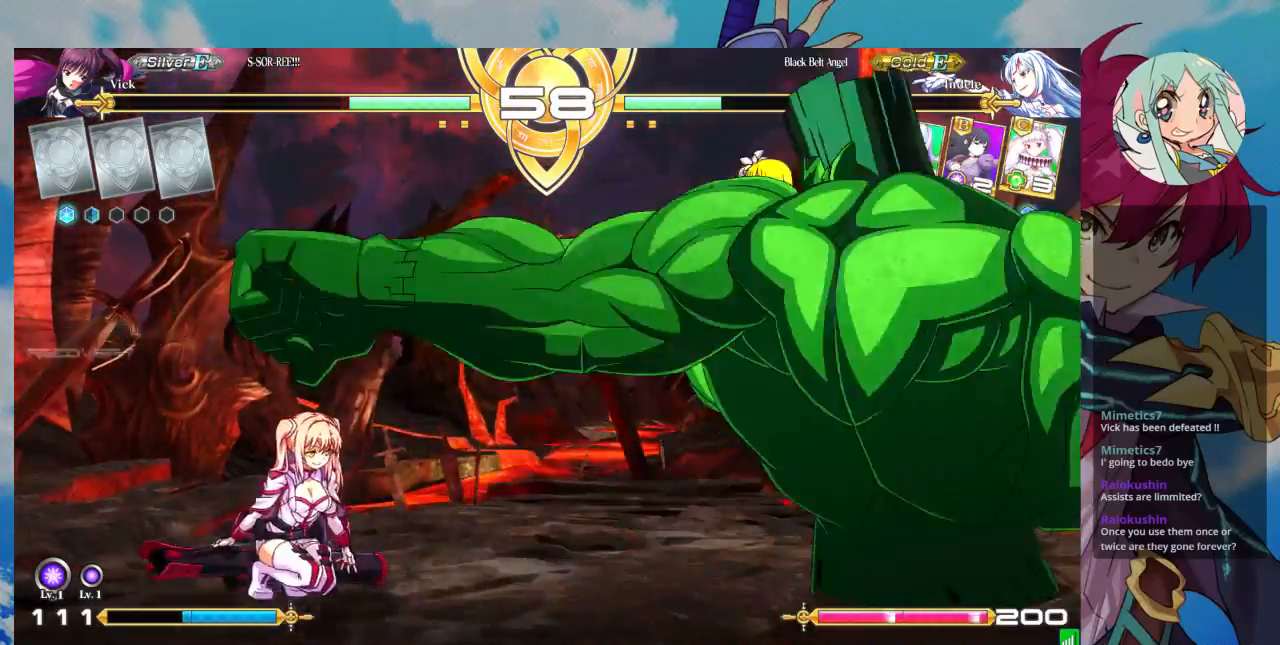
{"dt_ms": 500, "buttons": [], "left_stick": "down-left", "events": [[100, "R1", "up"], [100, "SQUARE", "up"], [100, "TRIANGLE", "up"]]}
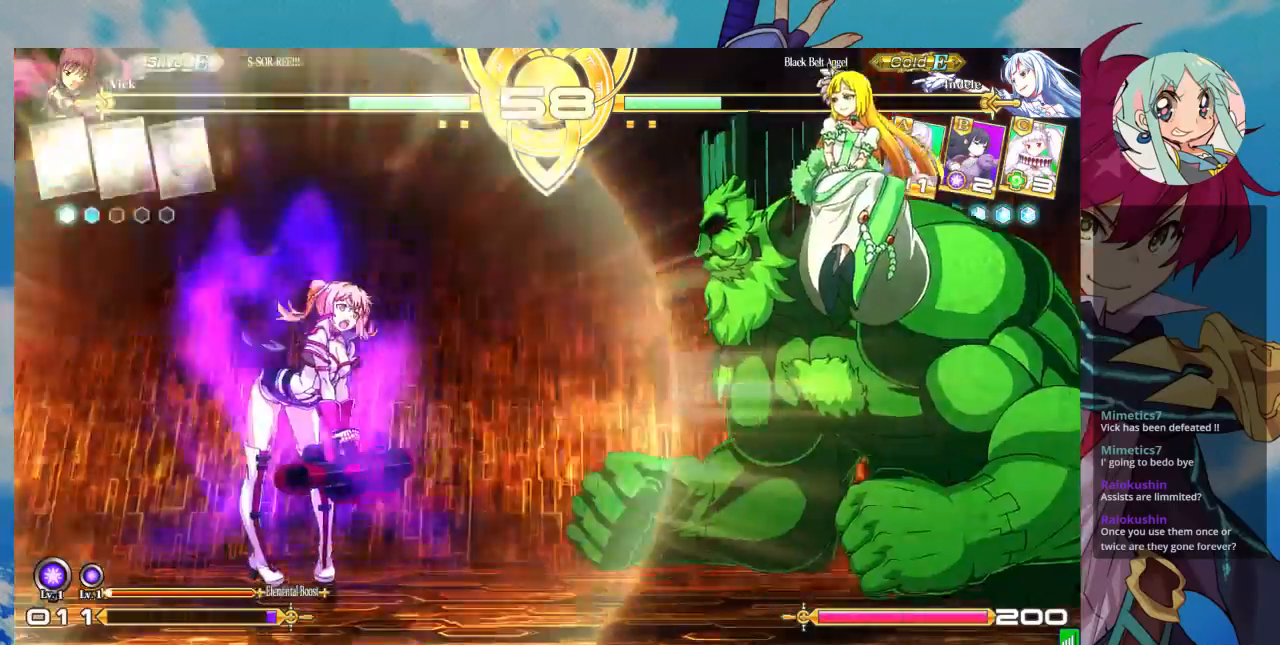
{"dt_ms": 500, "buttons": [], "left_stick": "up-right", "events": [[200, "left_stick", "up-right"]]}
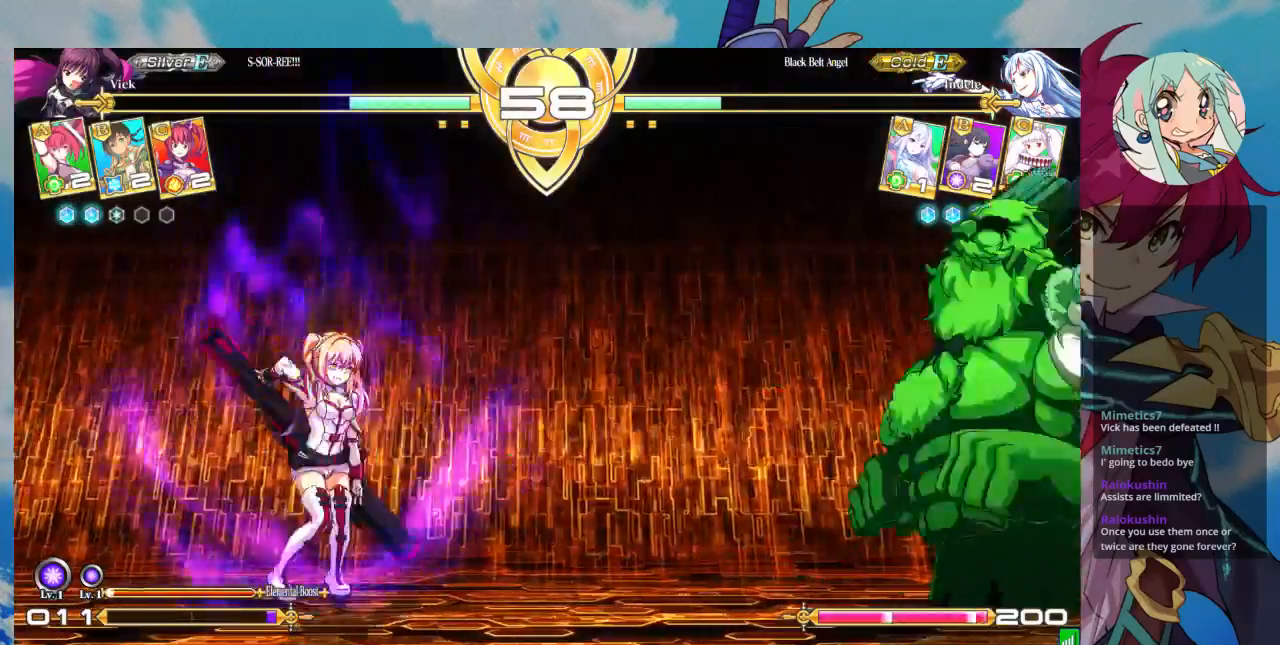
{"dt_ms": 500, "buttons": [], "left_stick": "center", "events": [[167, "left_stick", "center"], [233, "R1", "down"], [333, "R1", "up"]]}
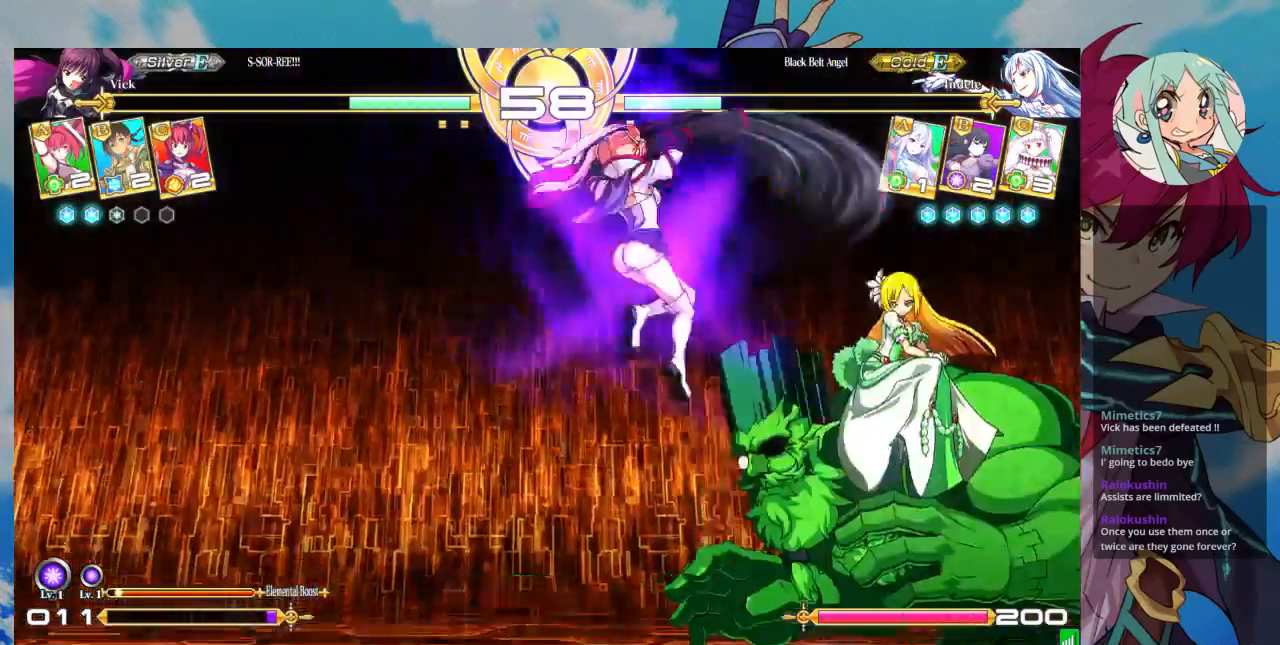
{"dt_ms": 500, "buttons": [], "left_stick": "down-left", "events": [[33, "left_stick", "down"], [100, "left_stick", "down-left"], [233, "SQUARE", "down"], [333, "SQUARE", "up"], [400, "SQUARE", "down"], [467, "SQUARE", "up"]]}
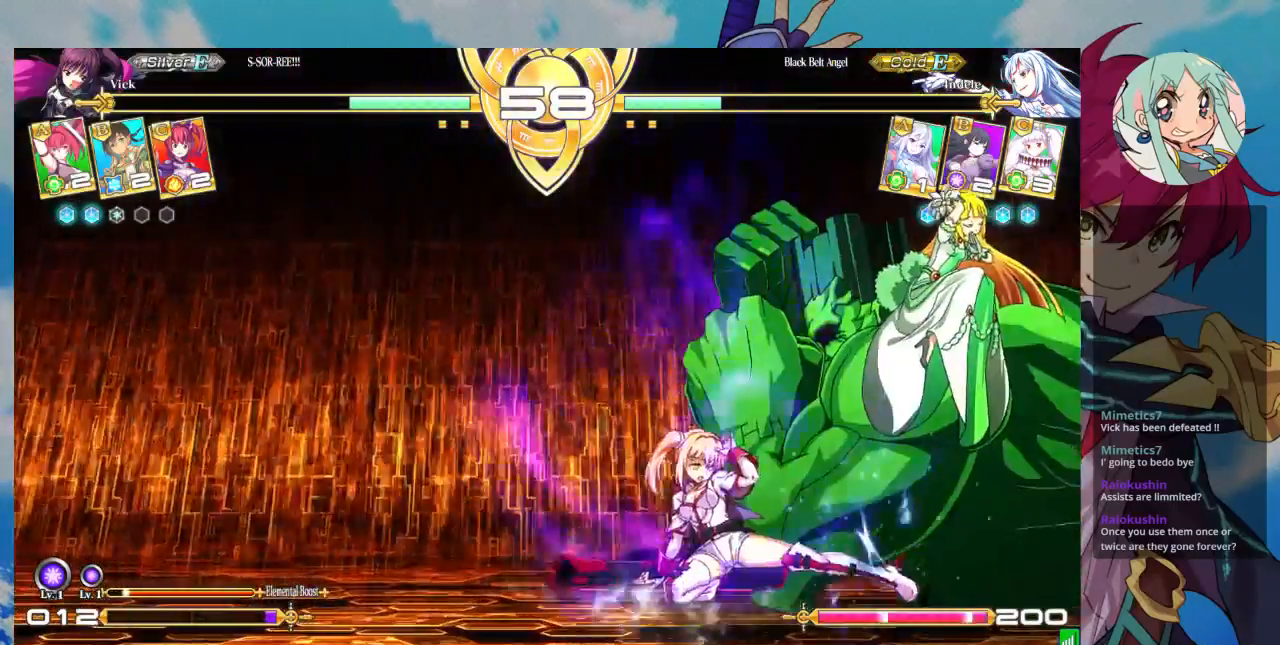
{"dt_ms": 500, "buttons": ["R1"], "left_stick": "down-left", "events": [[100, "TRIANGLE", "down"], [233, "TRIANGLE", "up"], [433, "R1", "down"]]}
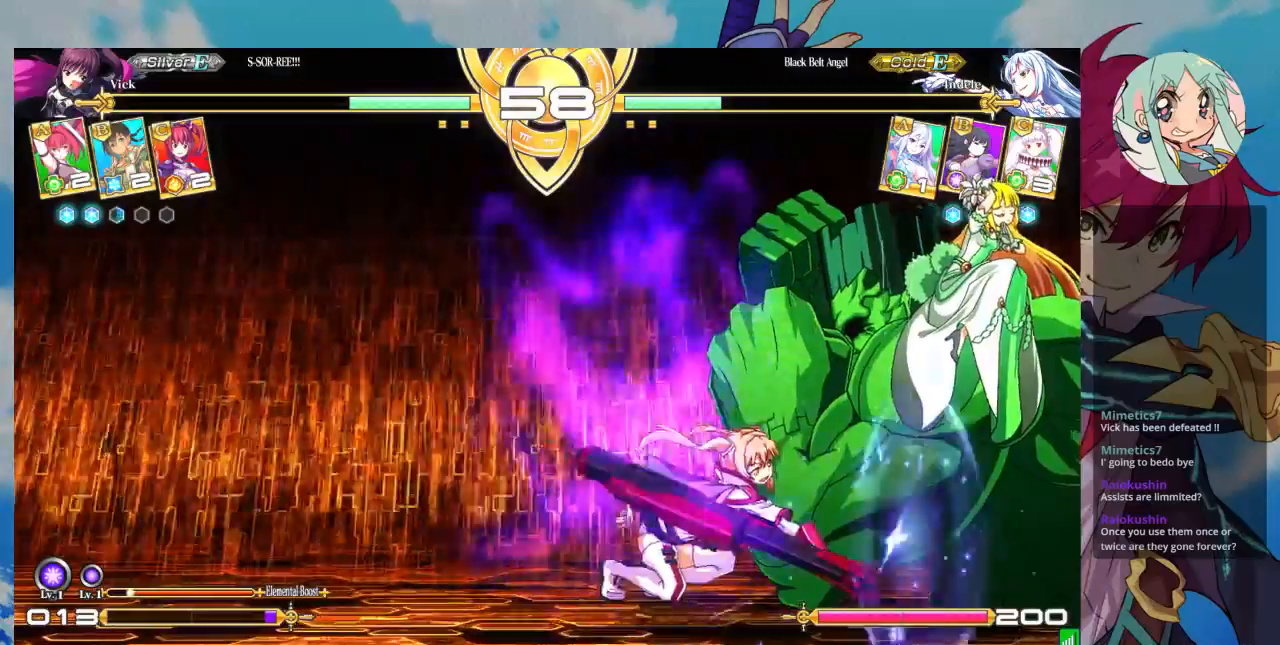
{"dt_ms": 500, "buttons": ["TRIANGLE"], "left_stick": "center"}
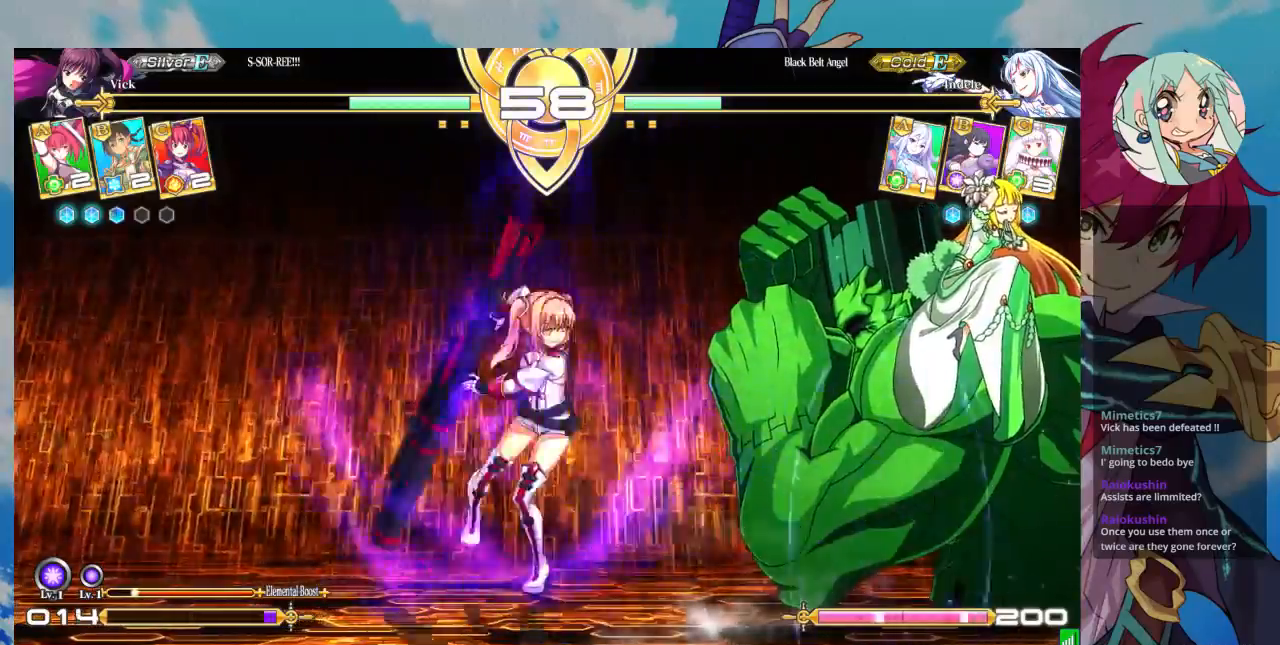
{"dt_ms": 500, "buttons": [], "left_stick": "down", "events": [[33, "TRIANGLE", "up"], [233, "left_stick", "left"], [333, "left_stick", "down"]]}
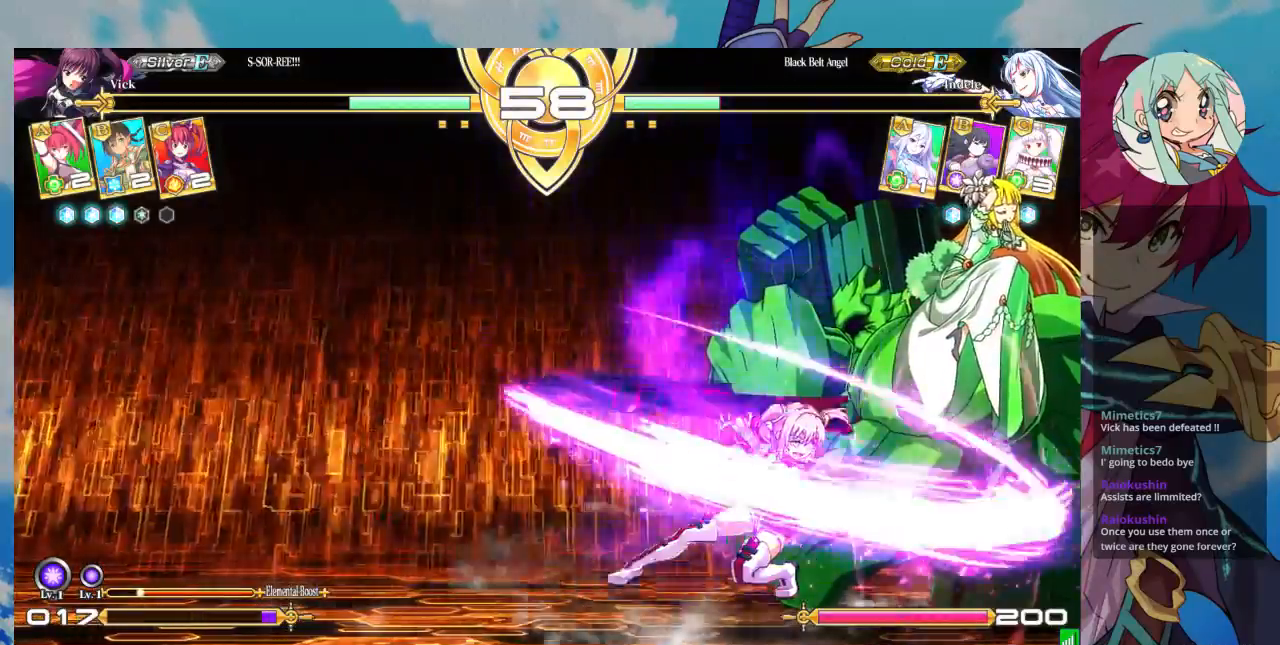
{"dt_ms": 500, "buttons": [], "left_stick": "down-left", "events": [[67, "left_stick", "down-left"], [200, "SQUARE", "down"], [300, "SQUARE", "up"], [367, "SQUARE", "down"], [433, "SQUARE", "up"]]}
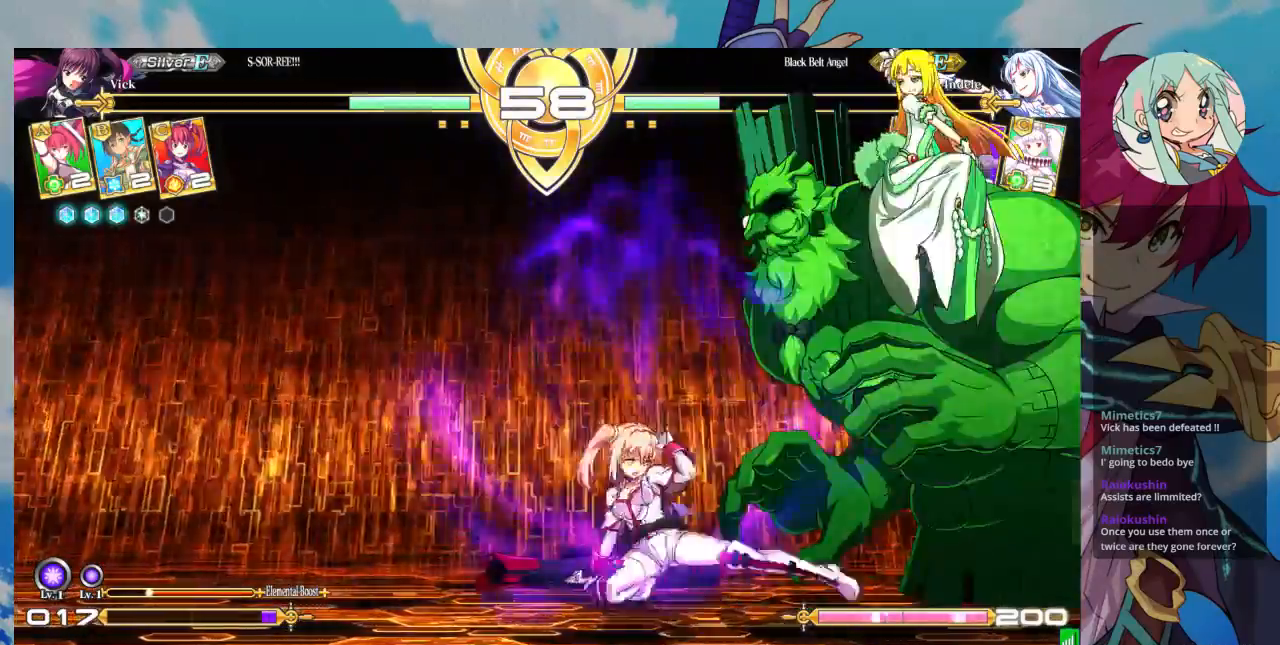
{"dt_ms": 500, "buttons": [], "left_stick": "center", "events": [[33, "SQUARE", "down"], [100, "SQUARE", "up"], [333, "left_stick", "center"], [433, "left_stick", "right"], [500, "left_stick", "center"]]}
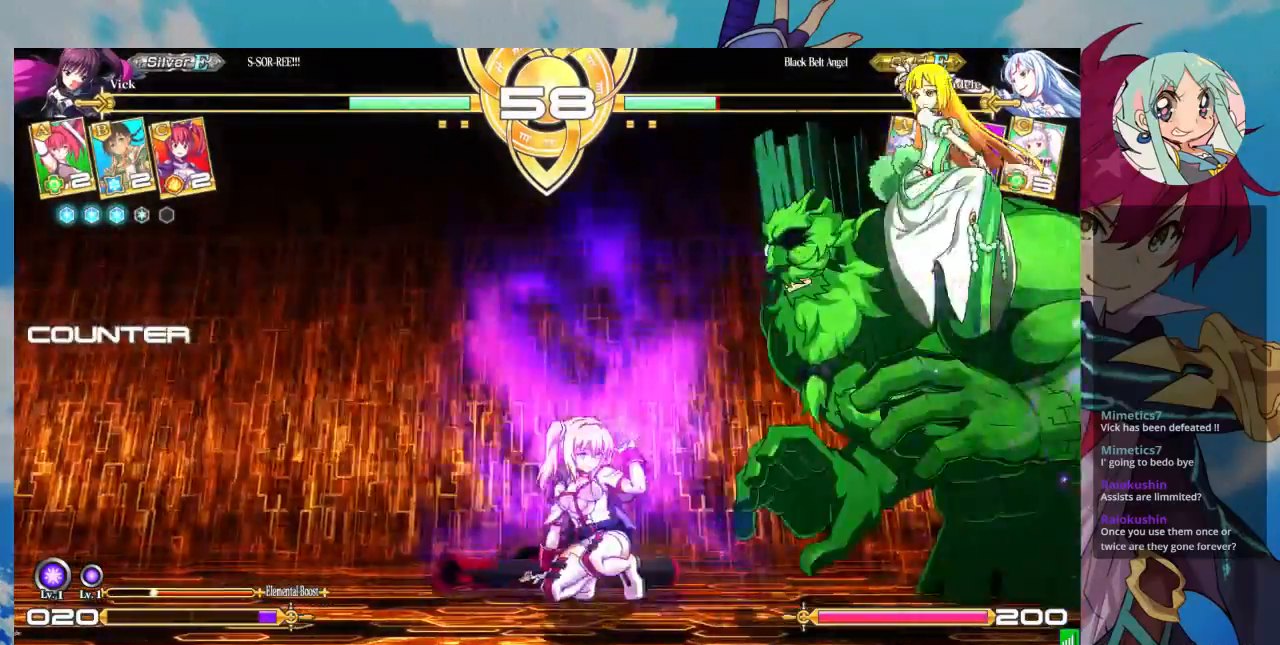
{"dt_ms": 500, "buttons": [], "left_stick": "center", "events": [[67, "left_stick", "right"], [333, "R1", "down"], [333, "TRIANGLE", "down"], [367, "left_stick", "center"], [433, "R1", "up"], [433, "TRIANGLE", "up"]]}
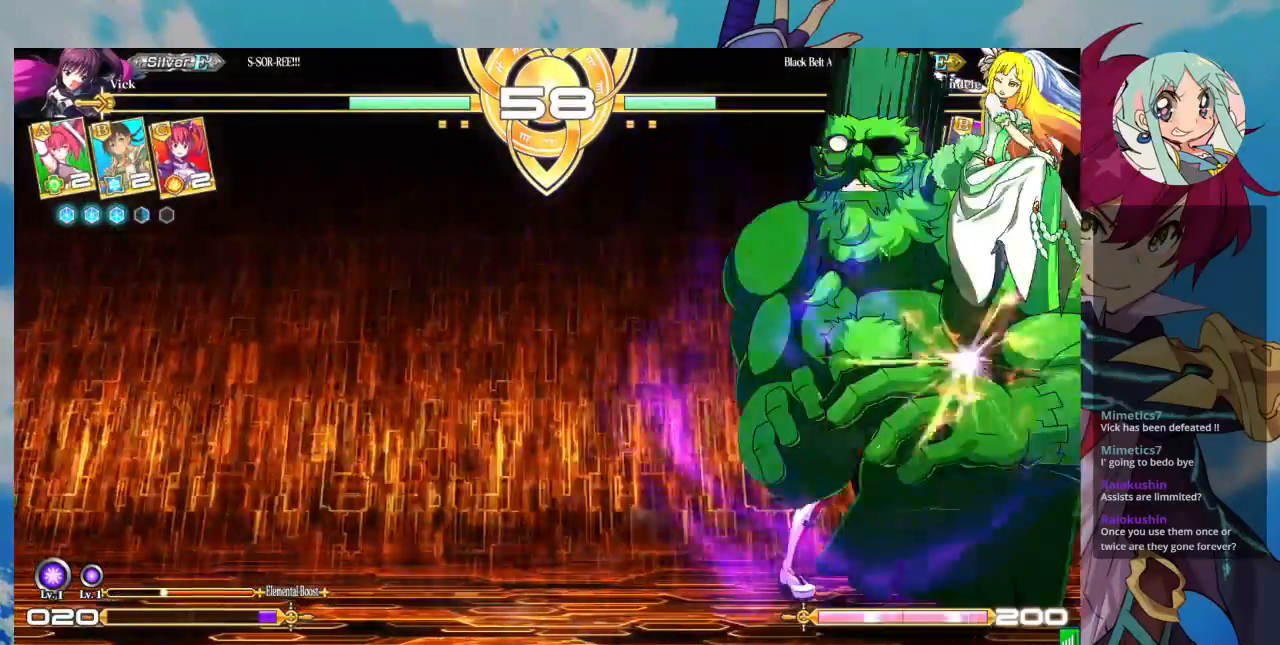
{"dt_ms": 500, "buttons": [], "left_stick": "center", "events": [[67, "left_stick", "down"], [133, "left_stick", "down-left"], [300, "left_stick", "center"]]}
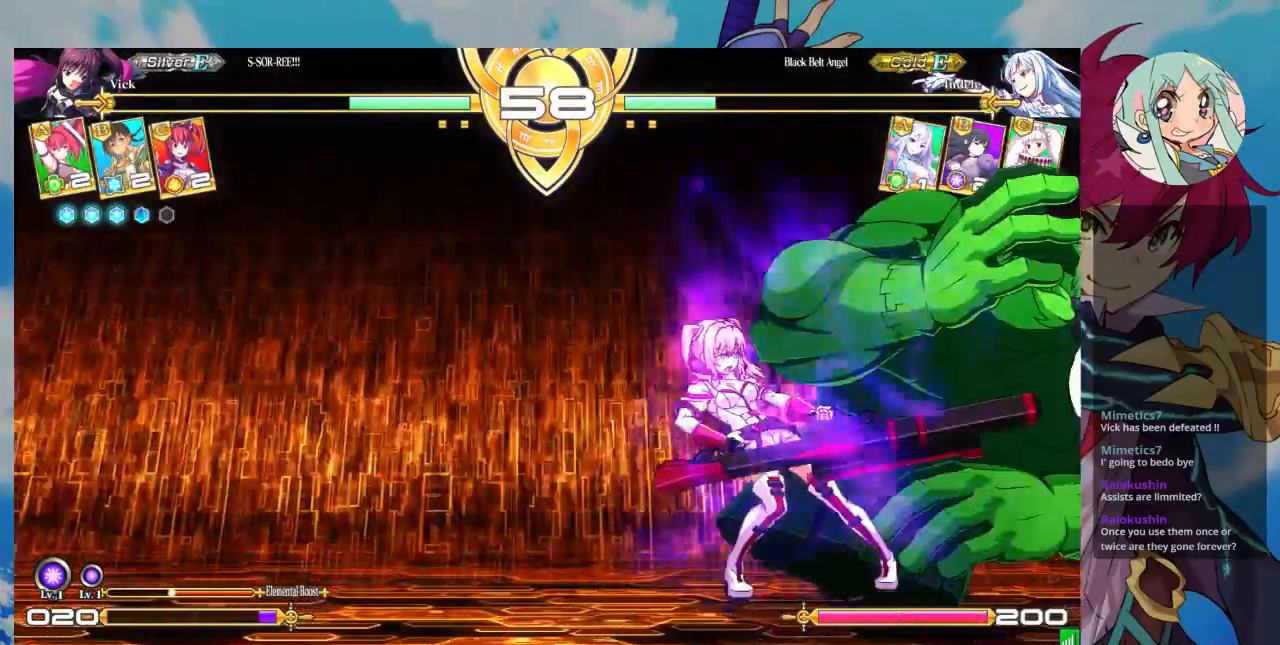
{"dt_ms": 500, "buttons": [], "left_stick": "center", "events": []}
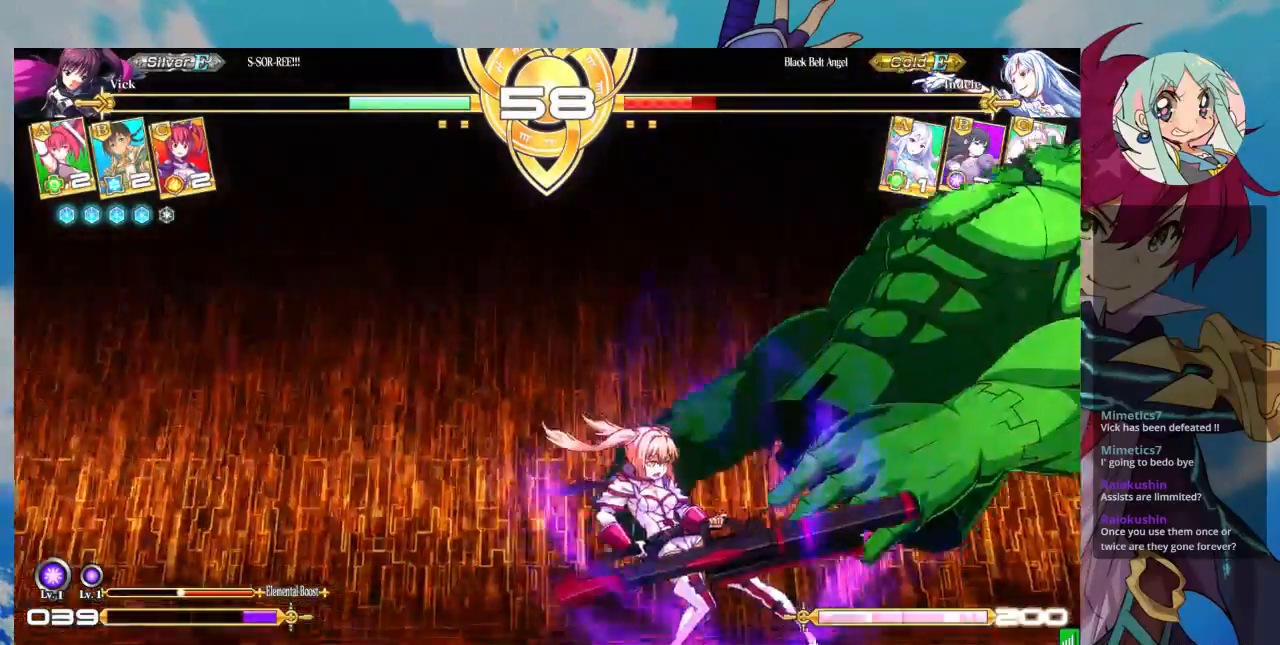
{"dt_ms": 500, "buttons": [], "left_stick": "center", "events": []}
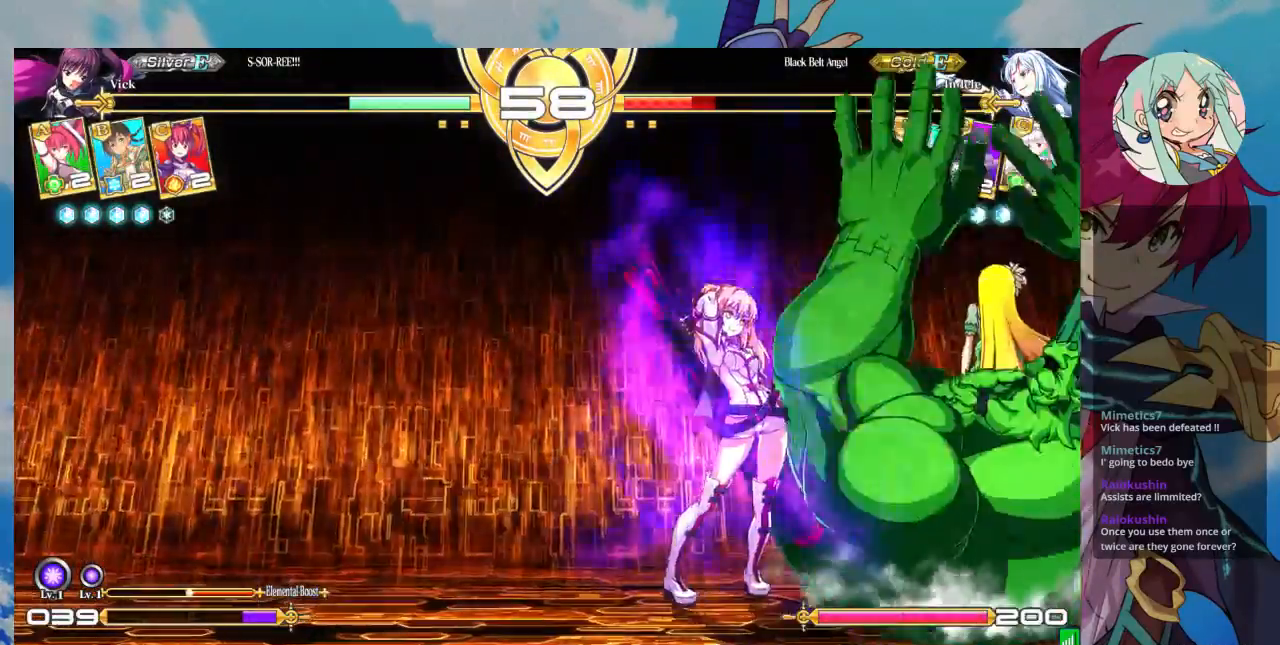
{"dt_ms": 500, "buttons": [], "left_stick": "center"}
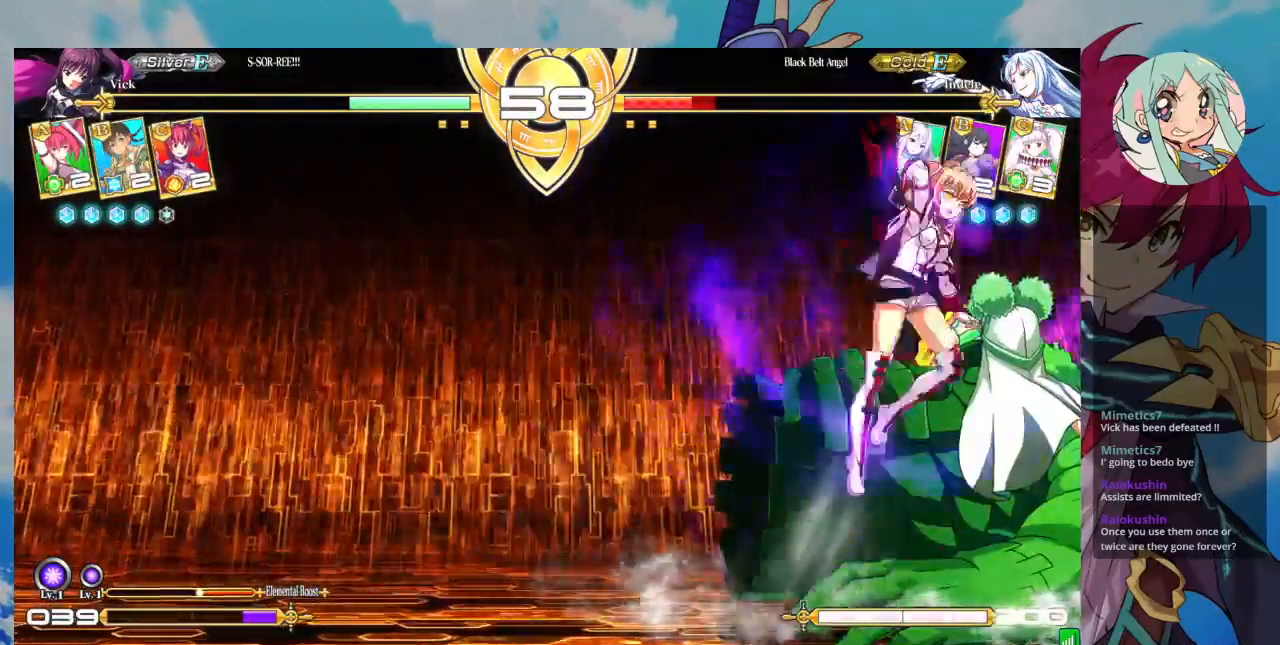
{"dt_ms": 500, "buttons": ["R1"], "left_stick": "center", "events": [[33, "left_stick", "right"], [233, "left_stick", "center"], [433, "R1", "down"]]}
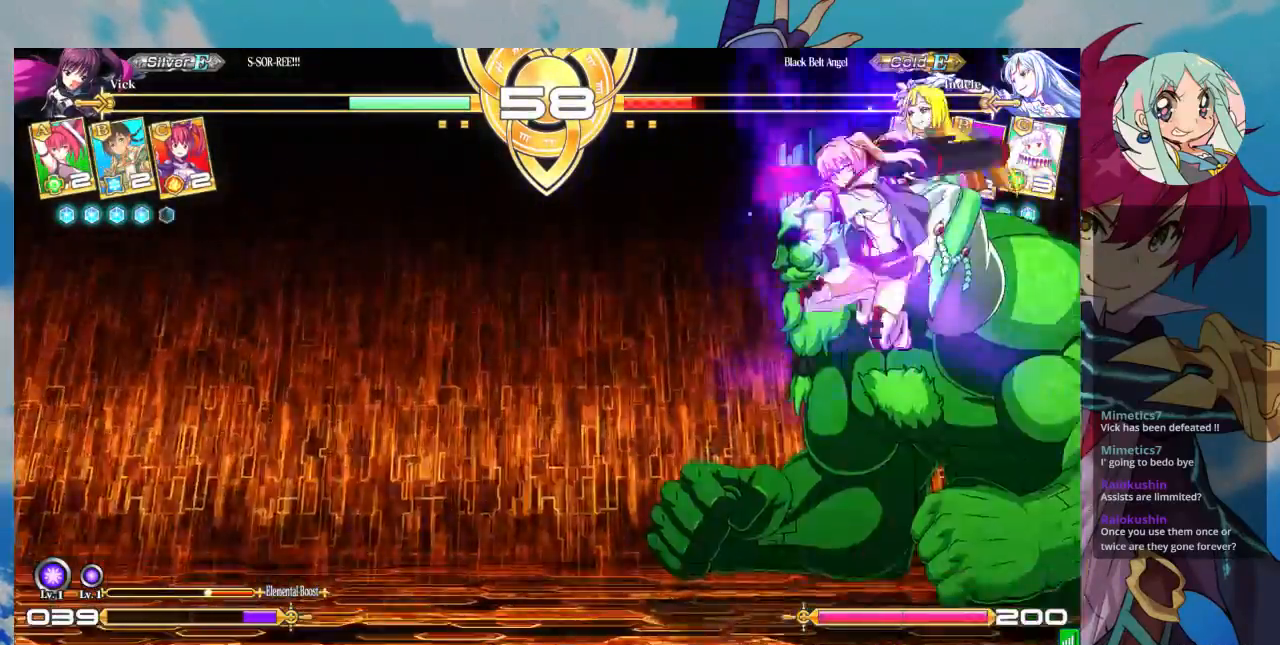
{"dt_ms": 1000, "buttons": [], "left_stick": "center"}
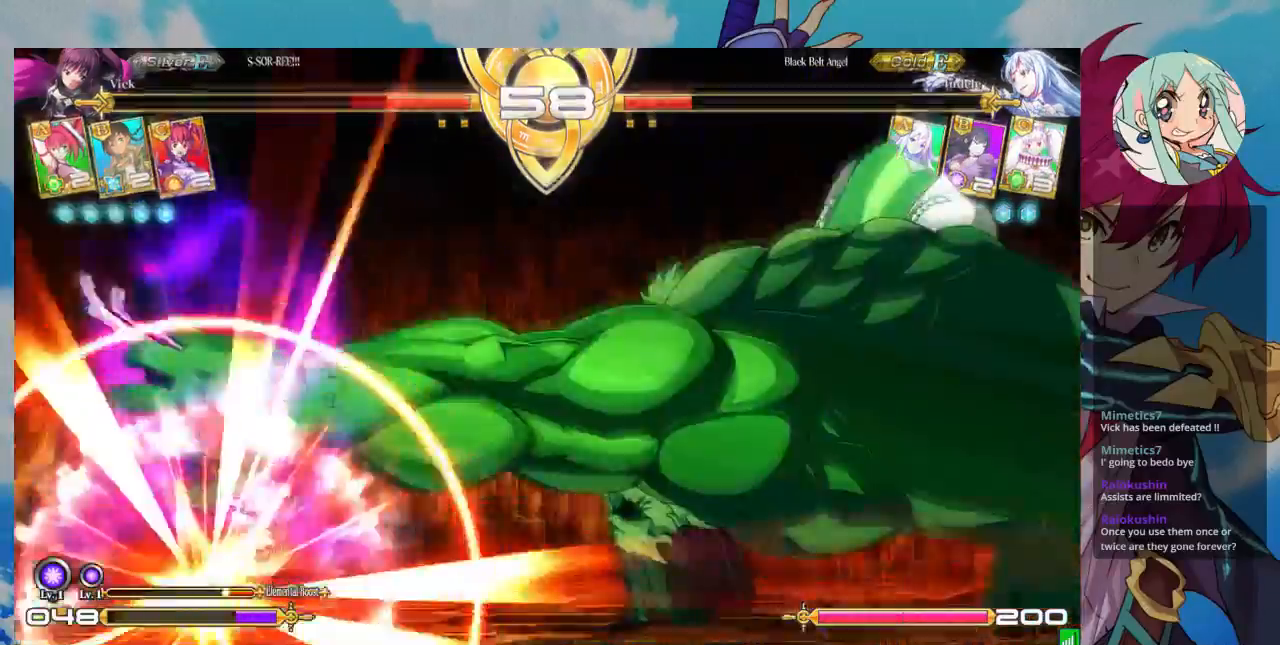
{"dt_ms": 500, "buttons": ["SQUARE"], "left_stick": "down-left", "events": [[33, "left_stick", "right"], [300, "SQUARE", "down"], [367, "left_stick", "down"], [433, "left_stick", "down-left"]]}
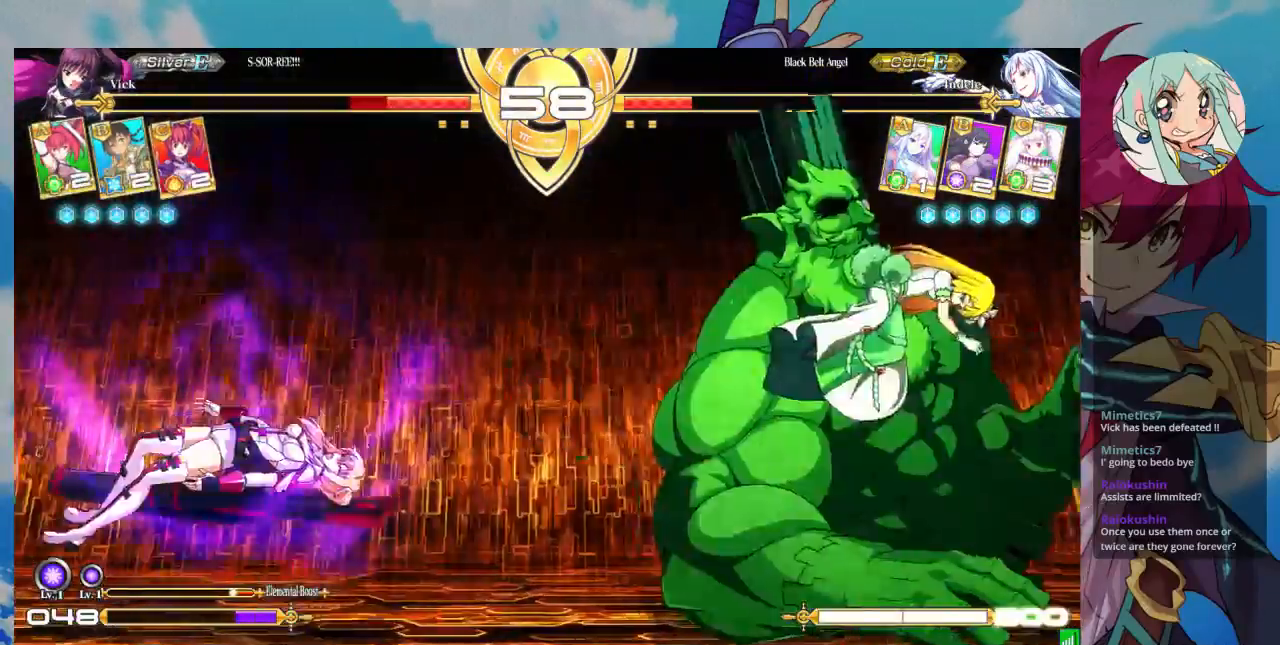
{"dt_ms": 500, "buttons": ["SQUARE"], "left_stick": "left", "events": [[167, "left_stick", "left"]]}
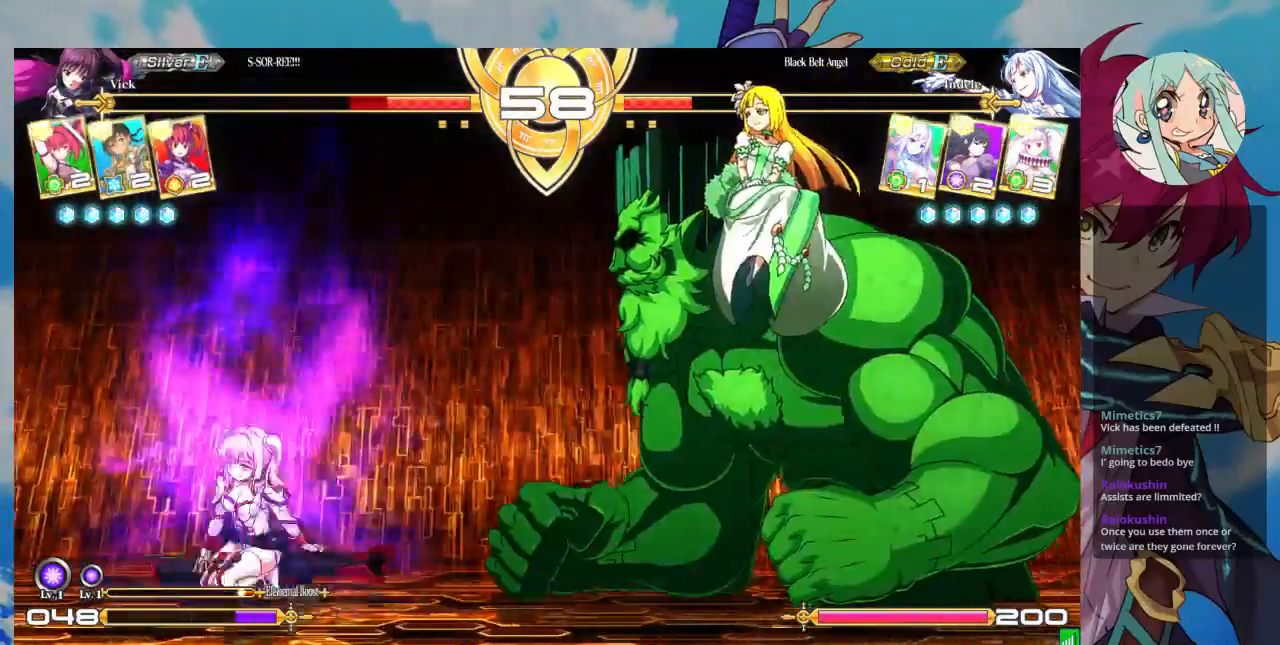
{"dt_ms": 500, "buttons": ["R1"], "left_stick": "right"}
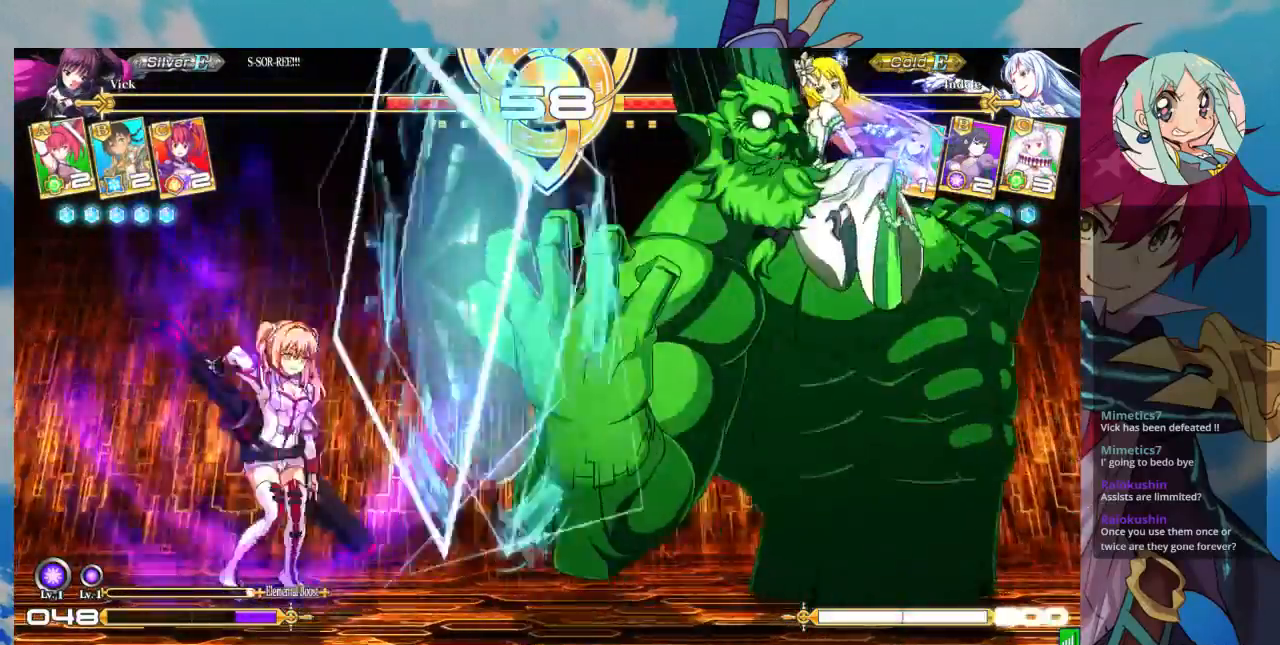
{"dt_ms": 500, "buttons": ["R1"], "left_stick": "center", "events": [[33, "left_stick", "center"]]}
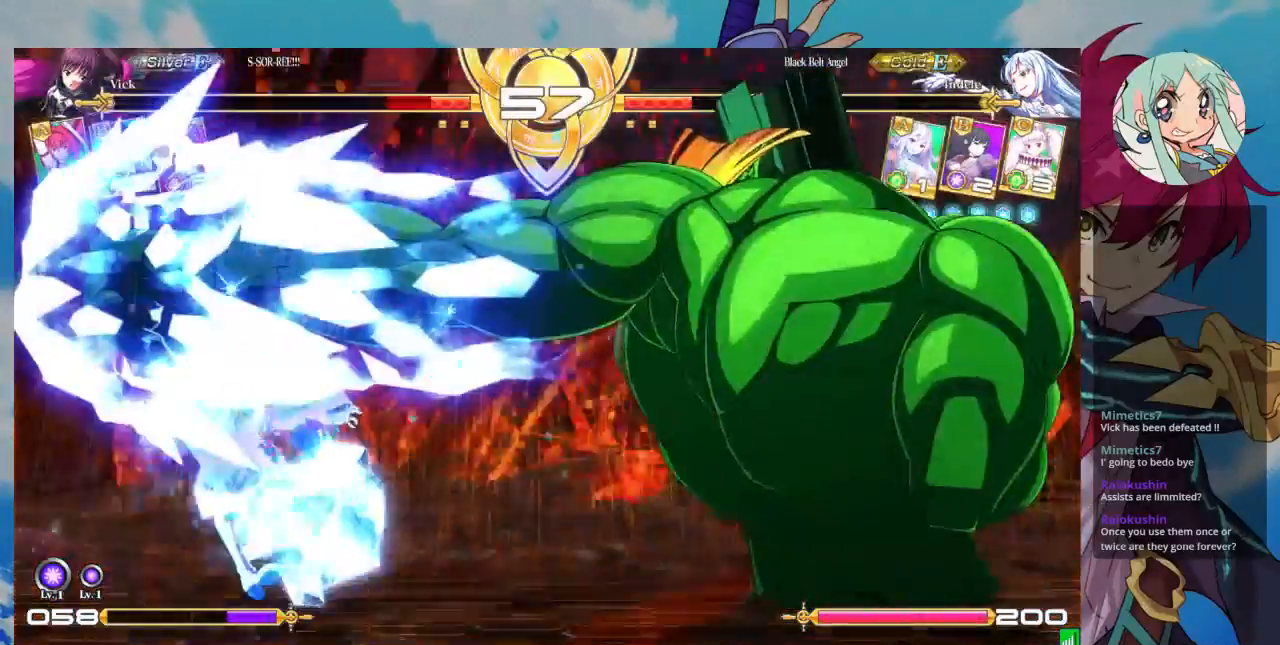
{"dt_ms": 500, "buttons": ["SQUARE"], "left_stick": "left", "events": [[200, "R1", "up"], [200, "left_stick", "left"], [267, "SQUARE", "down"]]}